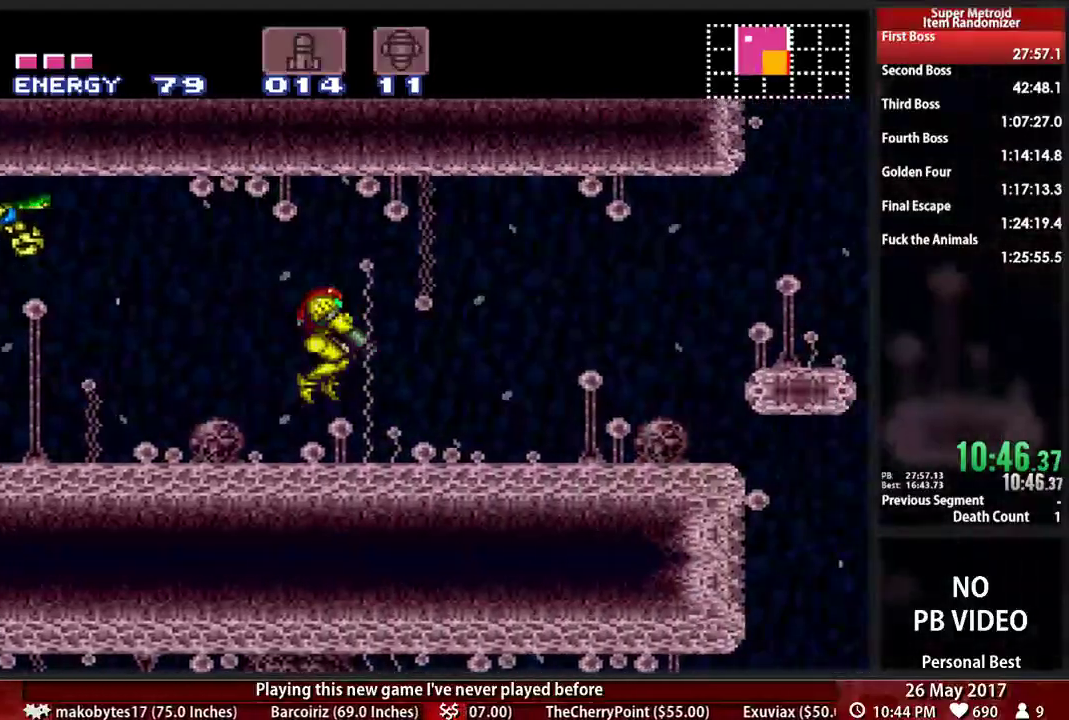
Gameplay with a controller (Nintendo layout); each line is a JSON object with the inputs held at the frame after it (dt_ms = milliseconds from this image to that frame). "events" lists button and stick changes between this image and that frame as [ms after this image, input, new state], when the widget could be followed in between. Not read: L3 R3 SELECT START.
{"dt_ms": 1000, "buttons": ["B", "DPAD_LEFT"]}
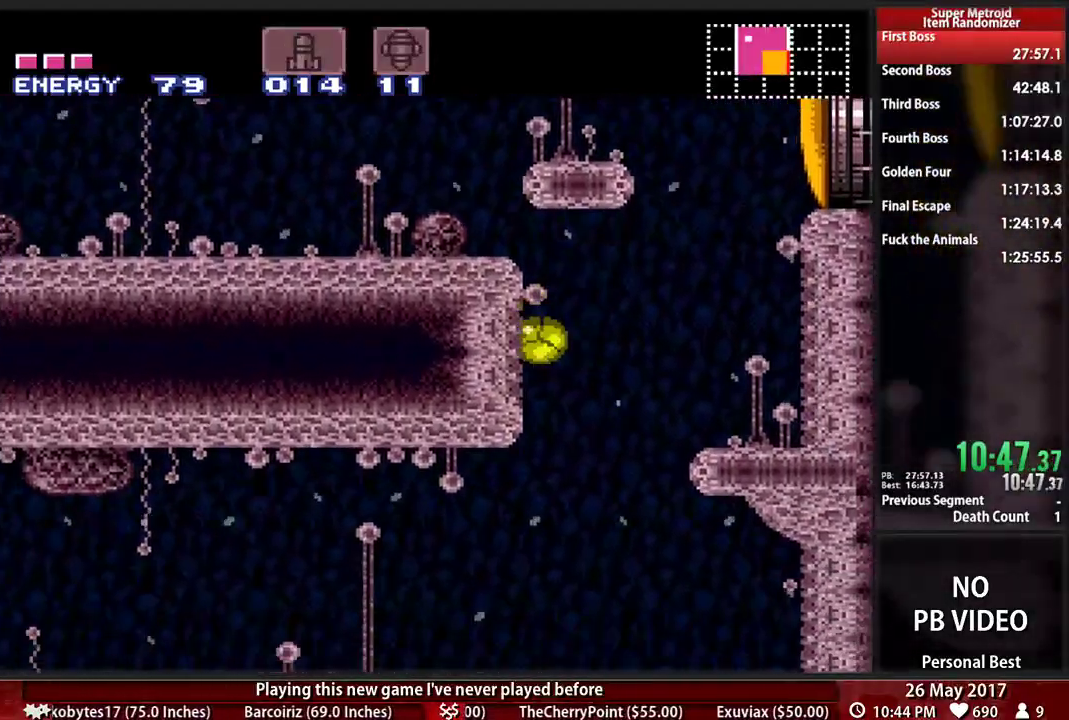
{"dt_ms": 500, "buttons": ["B", "DPAD_UP"], "events": [[466, "DPAD_LEFT", "up"], [466, "DPAD_UP", "down"]]}
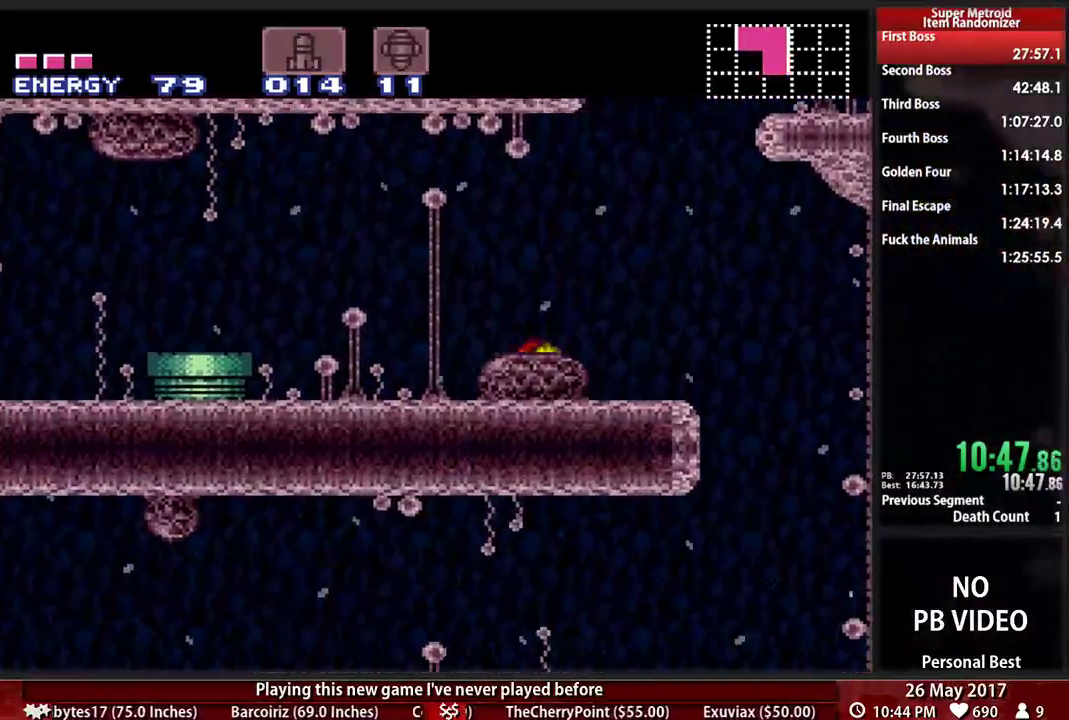
{"dt_ms": 500, "buttons": ["A", "DPAD_LEFT"], "events": [[34, "DPAD_LEFT", "down"], [69, "DPAD_UP", "up"], [431, "A", "down"], [466, "B", "up"]]}
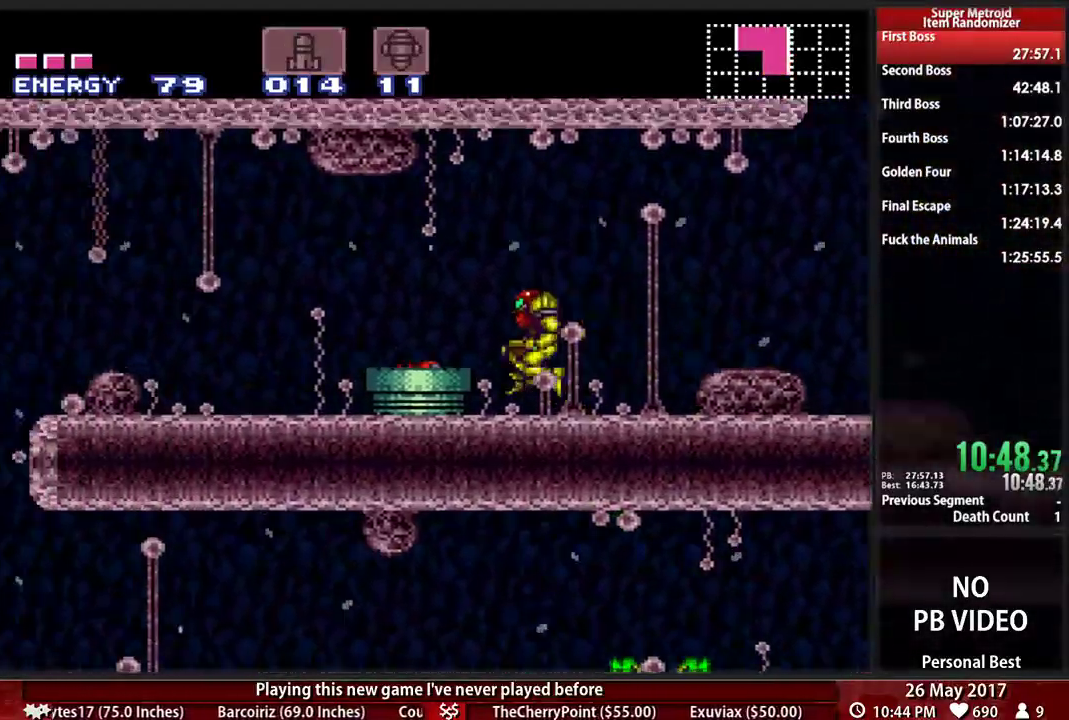
{"dt_ms": 500, "buttons": ["B", "DPAD_LEFT"]}